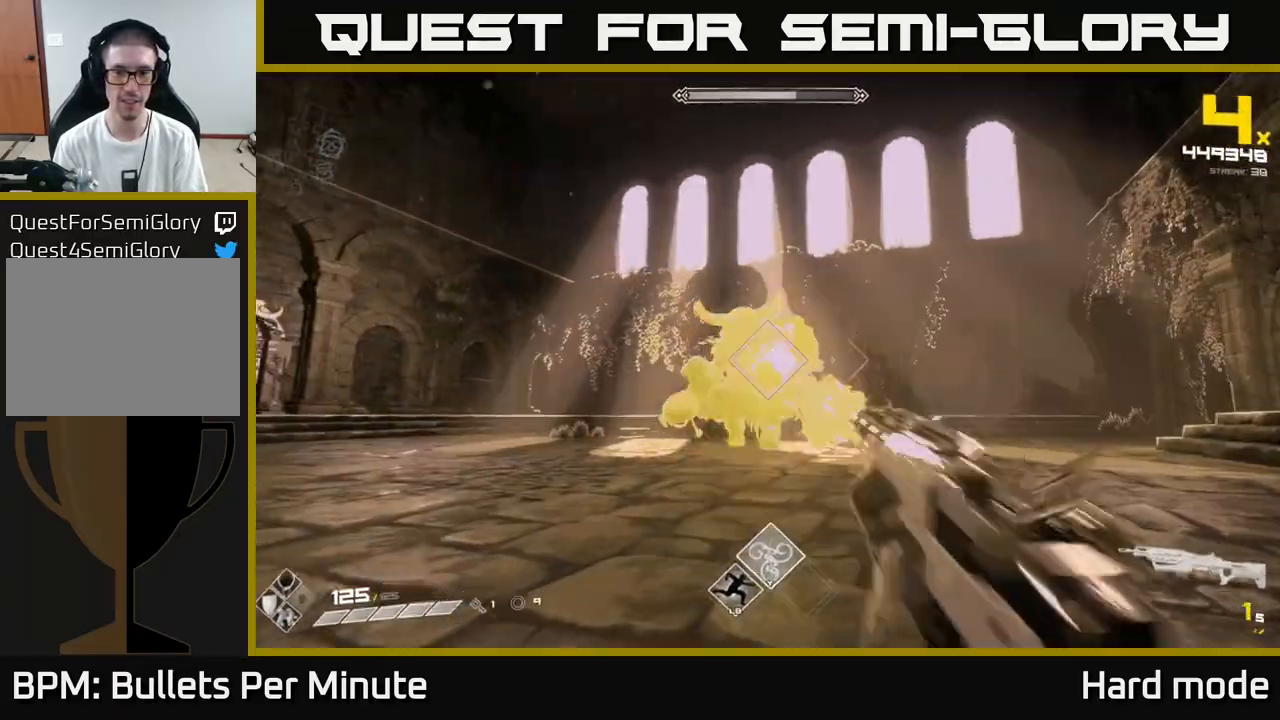
Gameplay with a controller (Xbox layout); each line is a JSON object with the inputs held at the frame after it. "events" lists button and stick changes between this image and that frame as [ms after this image, input, new state], when the widget could be followed in between.
{"buttons": [], "left_stick": "down-left", "right_stick": "center", "events": [[133, "left_stick", "center"], [233, "R2", "down"], [267, "left_stick", "left"], [317, "left_stick", "down-left"], [350, "R2", "up"]]}
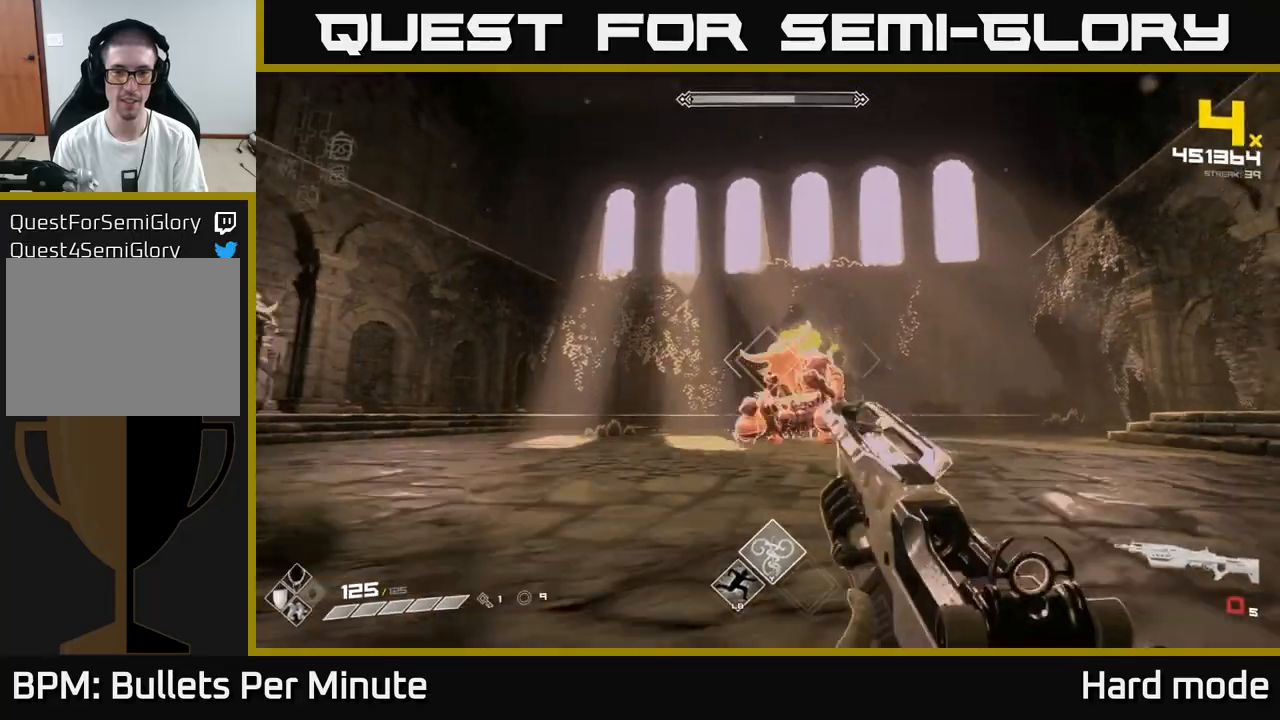
{"buttons": ["R2"], "left_stick": "left", "right_stick": "center", "events": [[67, "left_stick", "up-left"], [67, "right_stick", "right"], [150, "right_stick", "center"], [217, "left_stick", "center"], [367, "left_stick", "left"], [433, "R2", "down"]]}
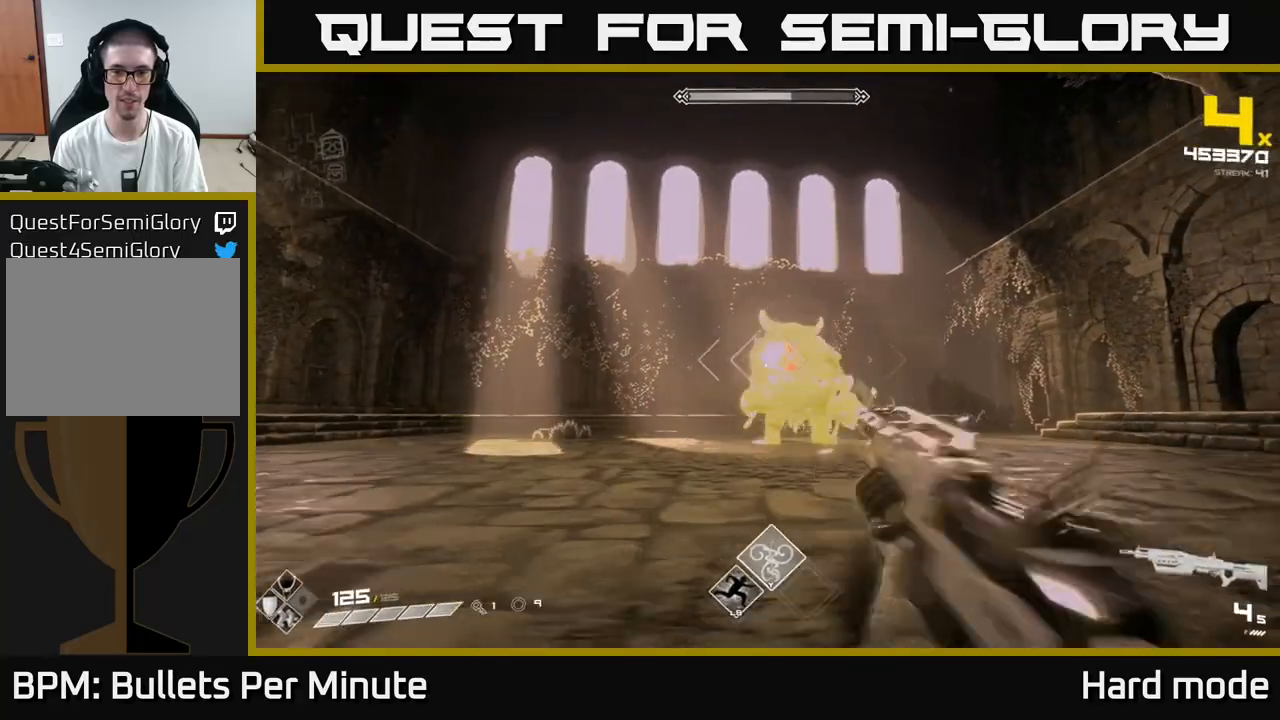
{"buttons": [], "left_stick": "down-left", "right_stick": "center", "events": [[33, "R2", "up"], [50, "left_stick", "center"], [200, "left_stick", "down-left"], [250, "R2", "down"], [350, "R2", "up"], [367, "left_stick", "center"], [500, "left_stick", "down-left"]]}
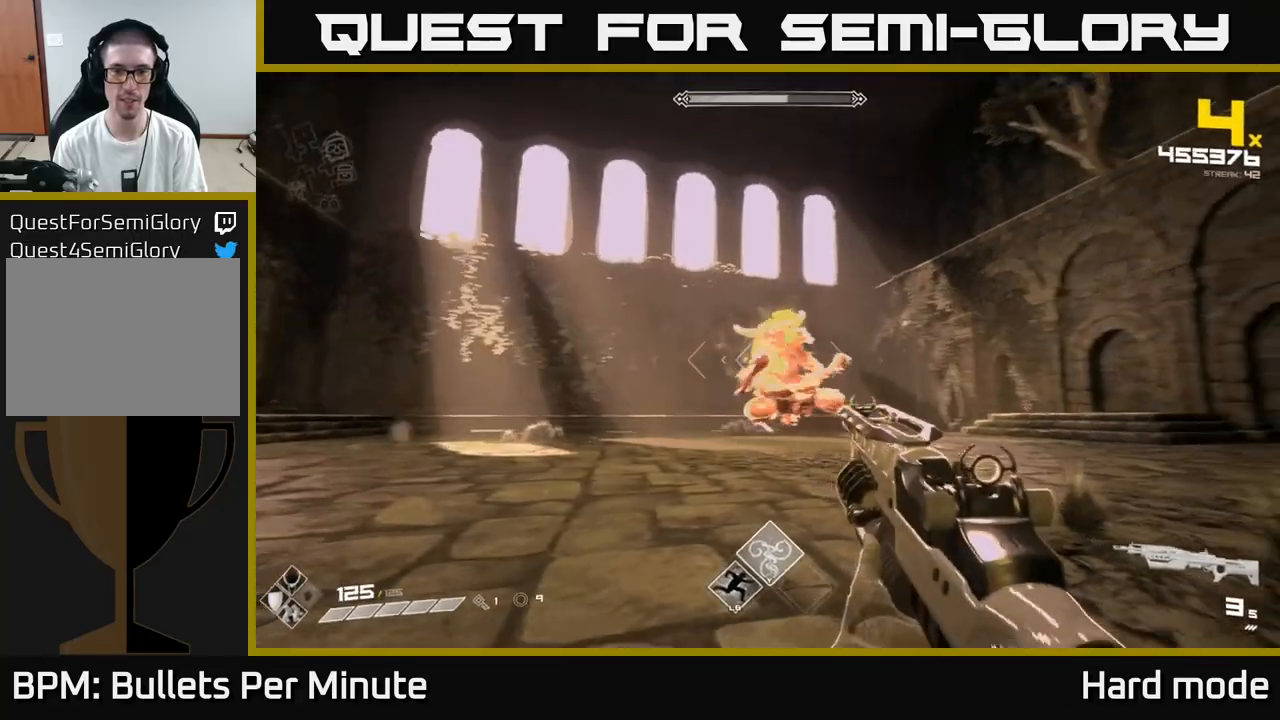
{"buttons": ["R2"], "left_stick": "center", "right_stick": "center", "events": [[50, "R2", "down"], [150, "R2", "up"], [183, "left_stick", "center"], [333, "left_stick", "left"], [383, "R2", "down"], [500, "left_stick", "center"]]}
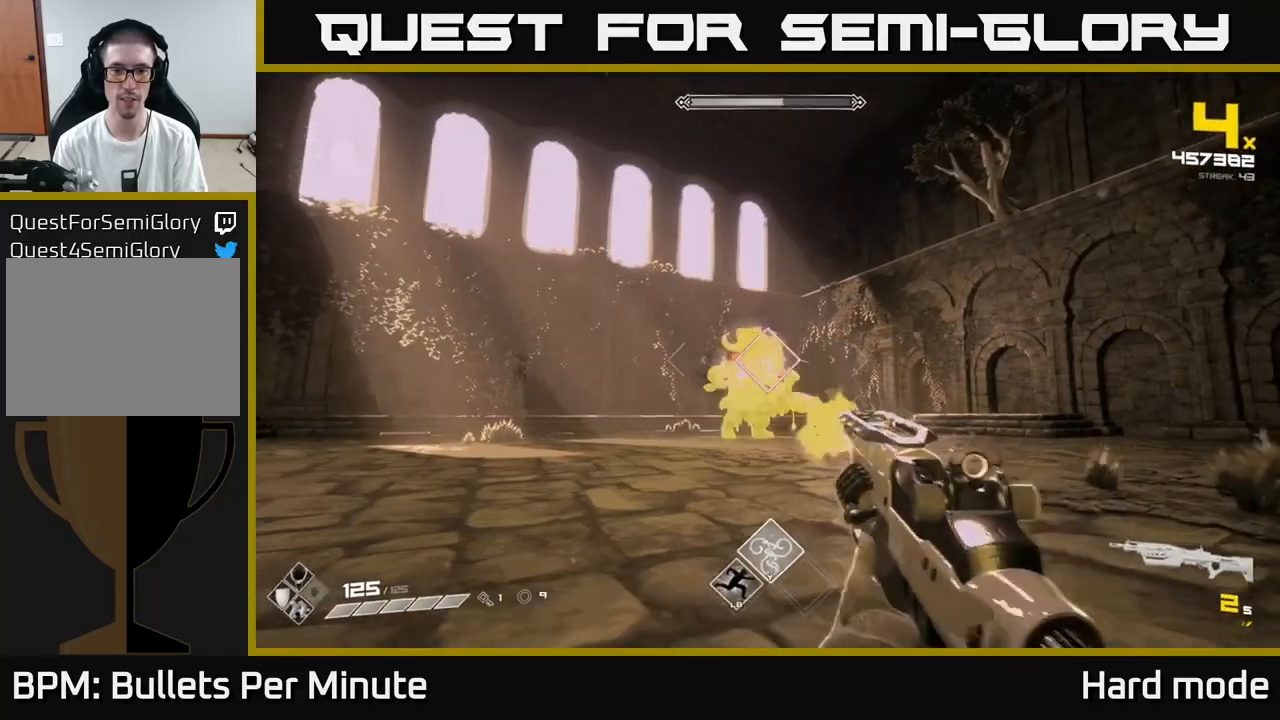
{"buttons": [], "left_stick": "left", "right_stick": "center", "events": [[17, "R2", "up"], [133, "left_stick", "down-left"], [267, "R2", "down"], [267, "left_stick", "center"], [400, "R2", "up"], [400, "left_stick", "left"]]}
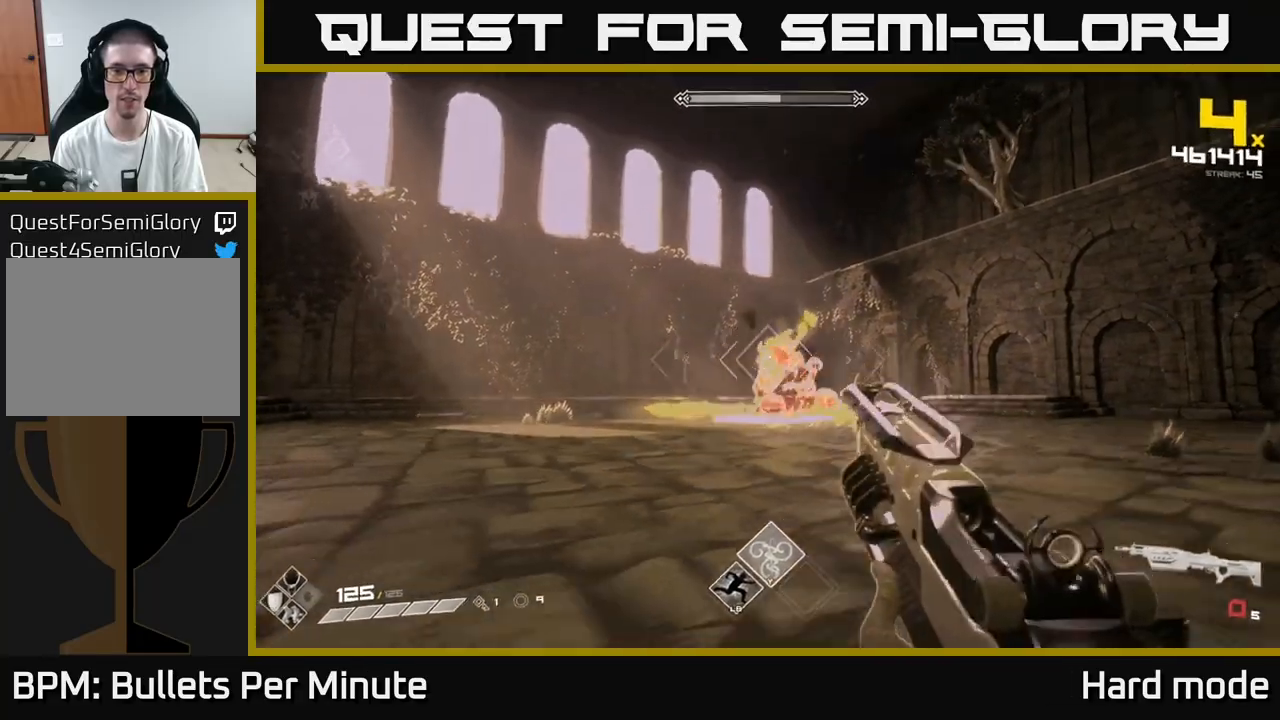
{"buttons": ["R2"], "left_stick": "center", "right_stick": "center", "events": [[117, "R1", "down"], [183, "left_stick", "up-left"], [250, "R1", "up"], [417, "left_stick", "center"], [500, "R2", "down"]]}
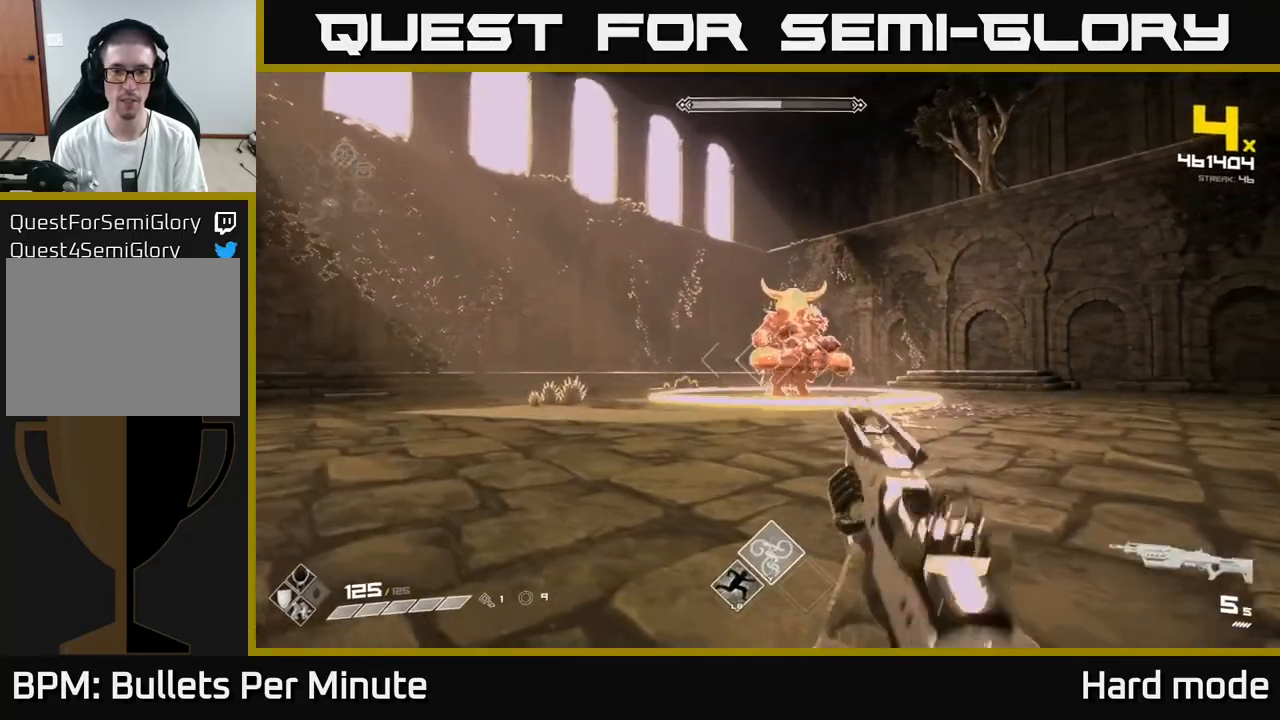
{"buttons": [], "left_stick": "center", "right_stick": "center", "events": [[17, "left_stick", "left"], [83, "right_stick", "up-right"], [150, "R2", "up"], [150, "right_stick", "center"], [250, "left_stick", "center"], [317, "R2", "down"], [333, "left_stick", "left"], [450, "R2", "up"], [483, "left_stick", "center"]]}
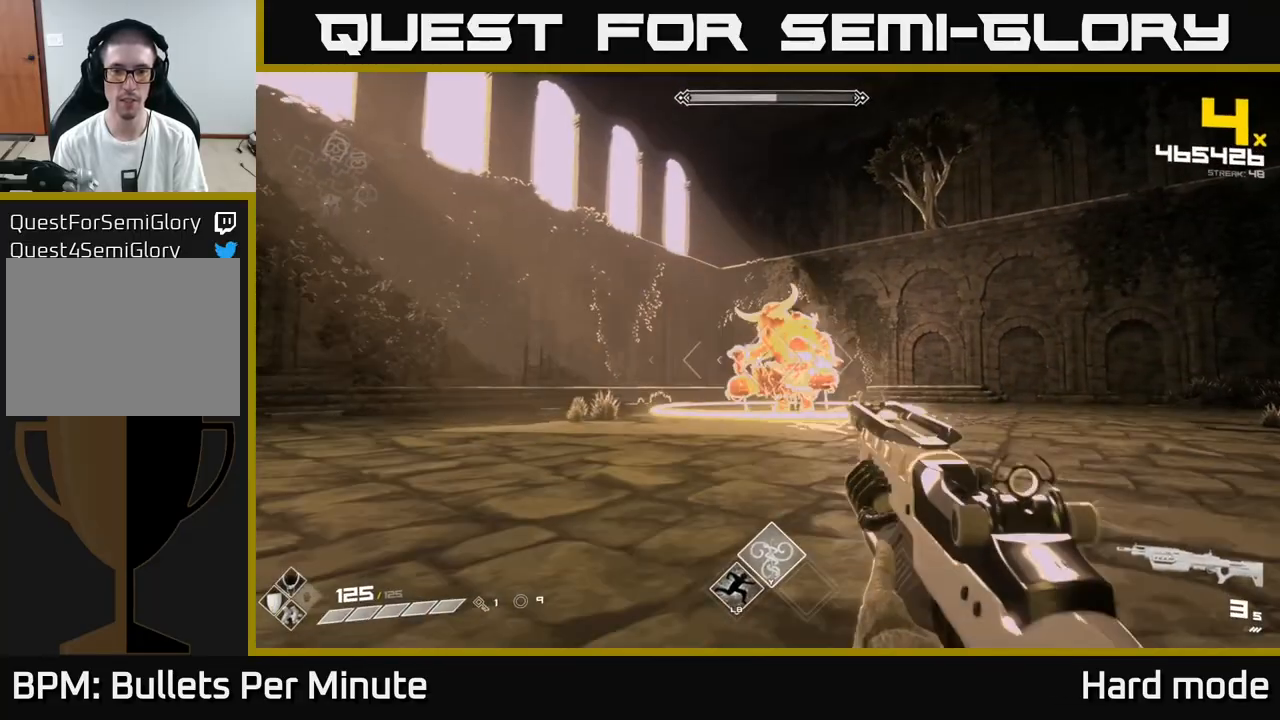
{"buttons": [], "left_stick": "down-left", "right_stick": "center", "events": [[150, "left_stick", "down-left"], [167, "R2", "down"], [250, "R2", "up"], [333, "left_stick", "center"], [483, "left_stick", "down-left"]]}
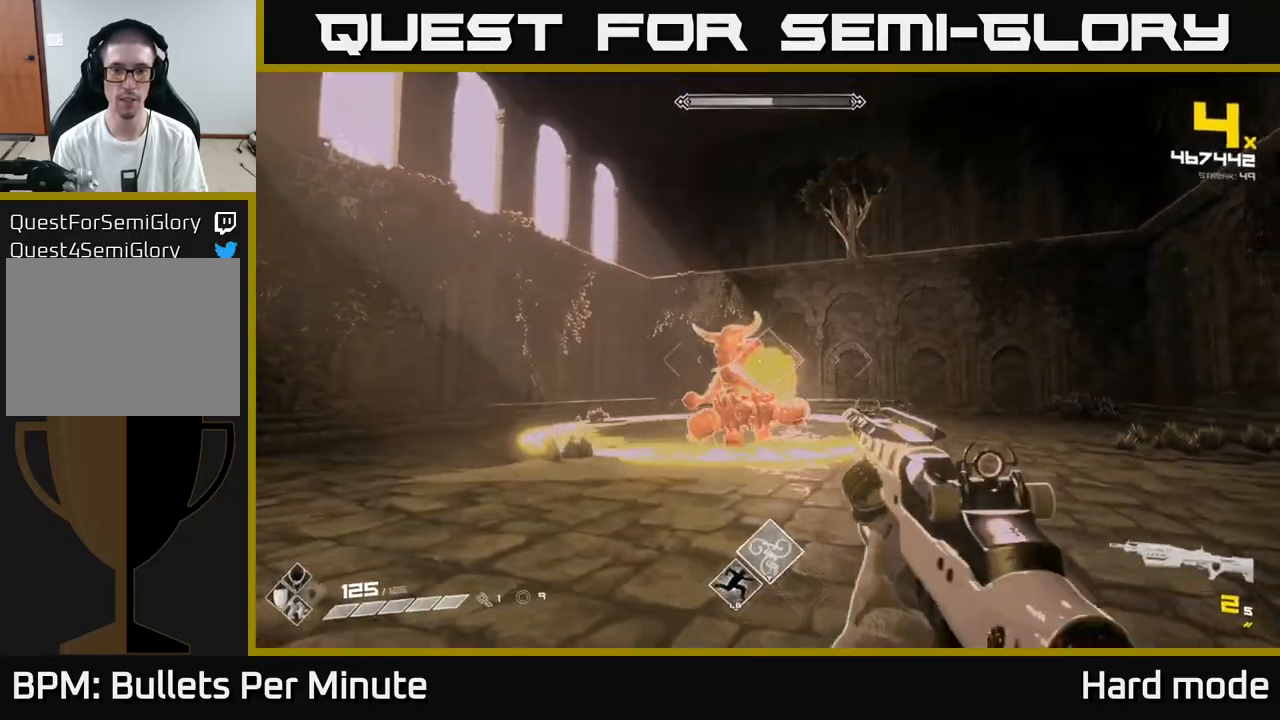
{"buttons": [], "left_stick": "left", "right_stick": "center", "events": [[17, "R2", "down"], [117, "R2", "up"], [167, "left_stick", "center"], [267, "left_stick", "left"], [383, "R1", "down"], [400, "R2", "down"], [450, "R1", "up"], [483, "R2", "up"]]}
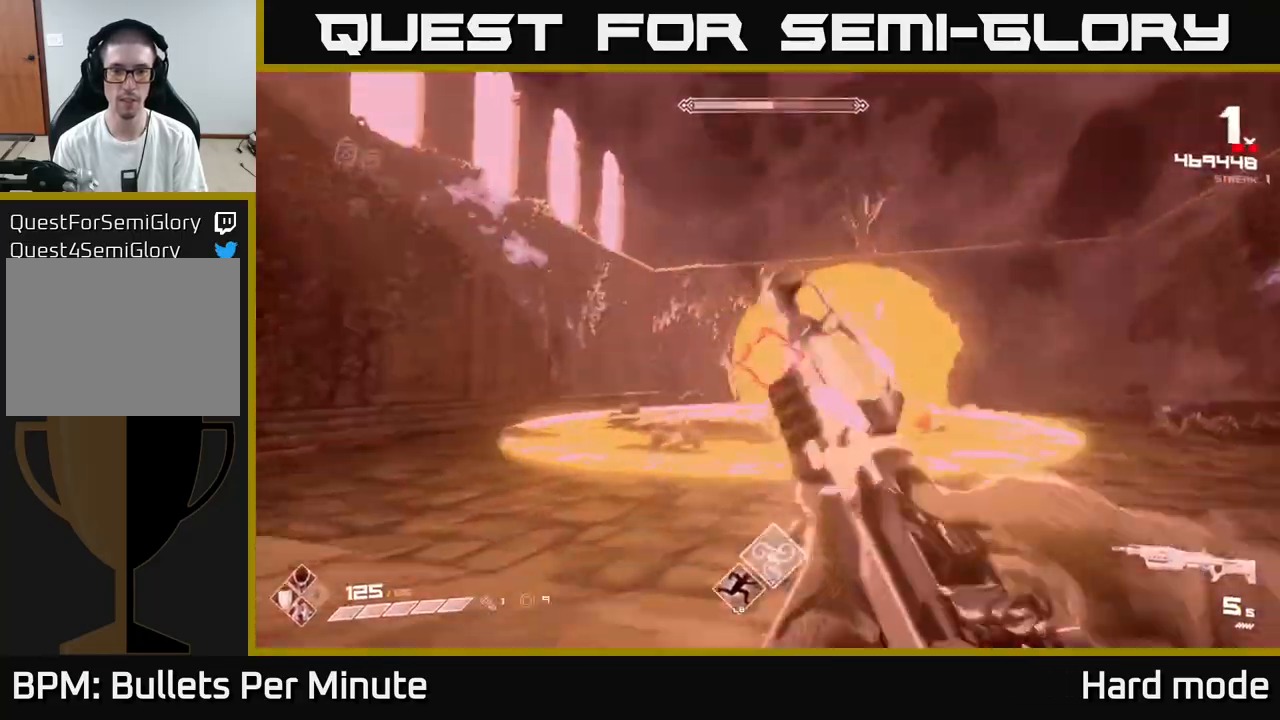
{"buttons": [], "left_stick": "left", "right_stick": "center", "events": [[200, "right_stick", "right"], [217, "R1", "down"], [317, "R1", "up"], [350, "right_stick", "center"]]}
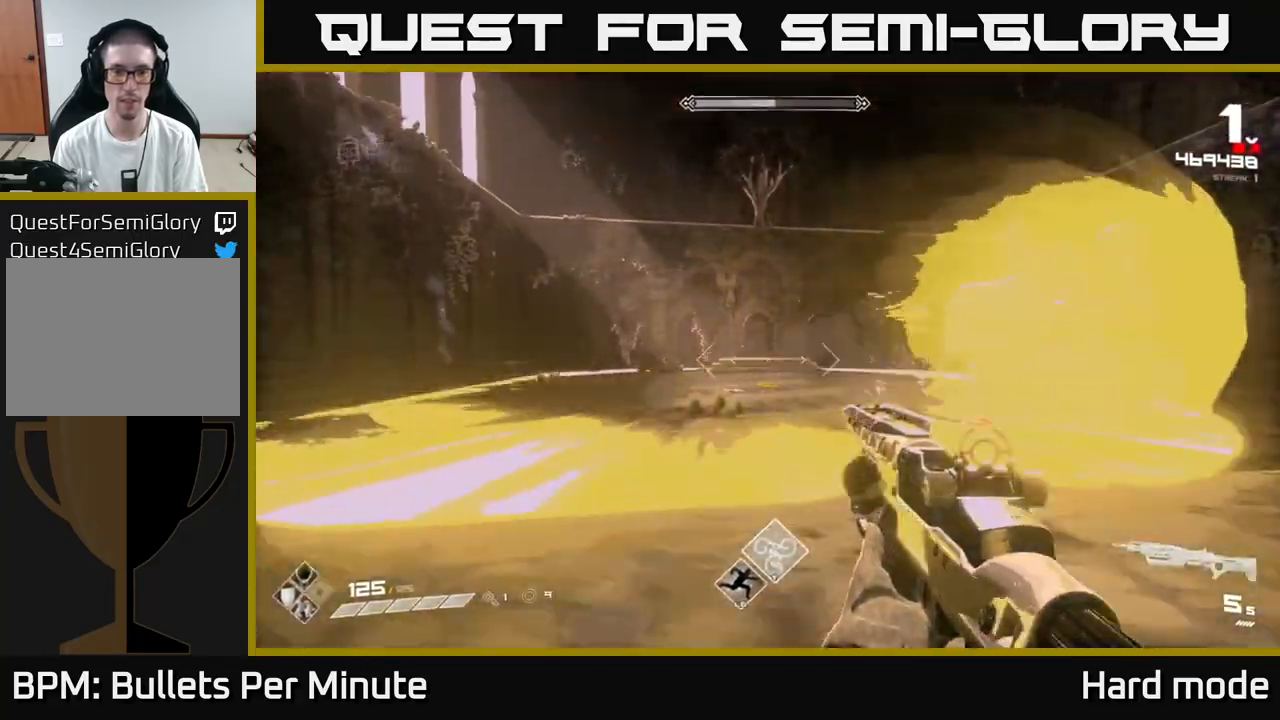
{"buttons": ["A"], "left_stick": "up", "right_stick": "center", "events": [[50, "A", "down"], [83, "left_stick", "up"], [167, "A", "up"], [417, "A", "down"]]}
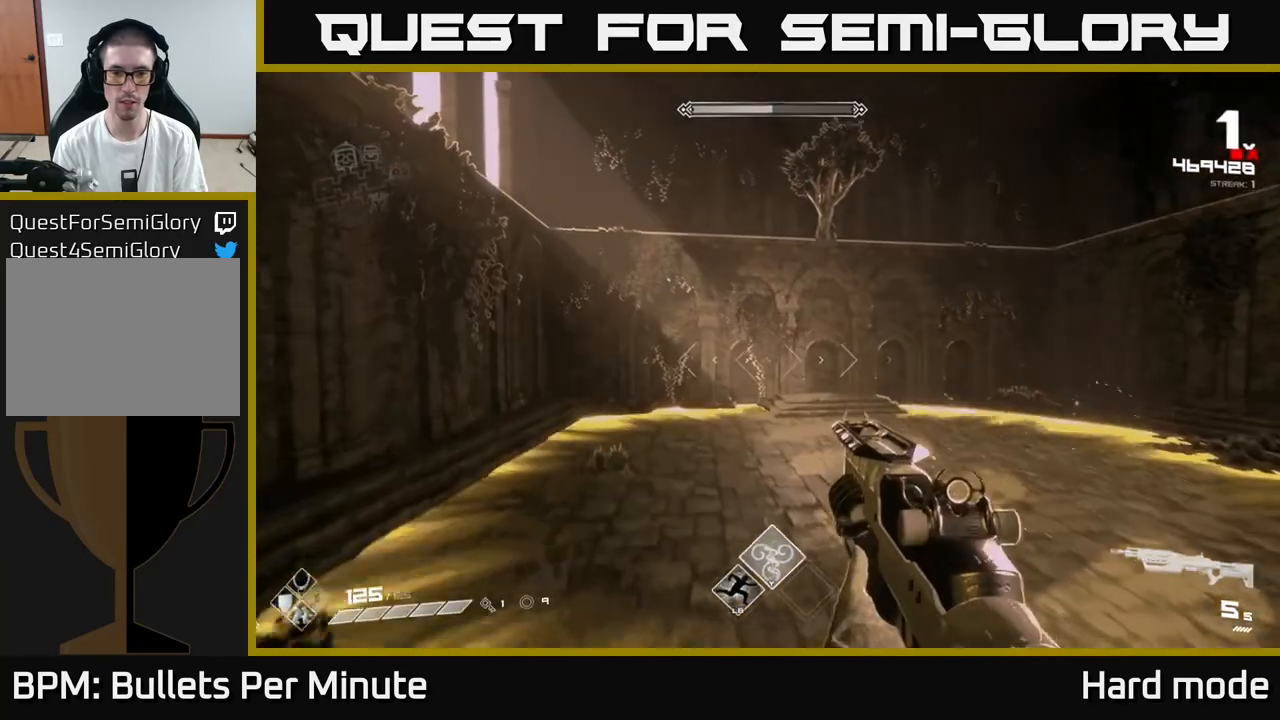
{"buttons": [], "left_stick": "up", "right_stick": "right", "events": [[17, "A", "up"], [150, "right_stick", "right"], [217, "left_stick", "left"], [417, "left_stick", "up"]]}
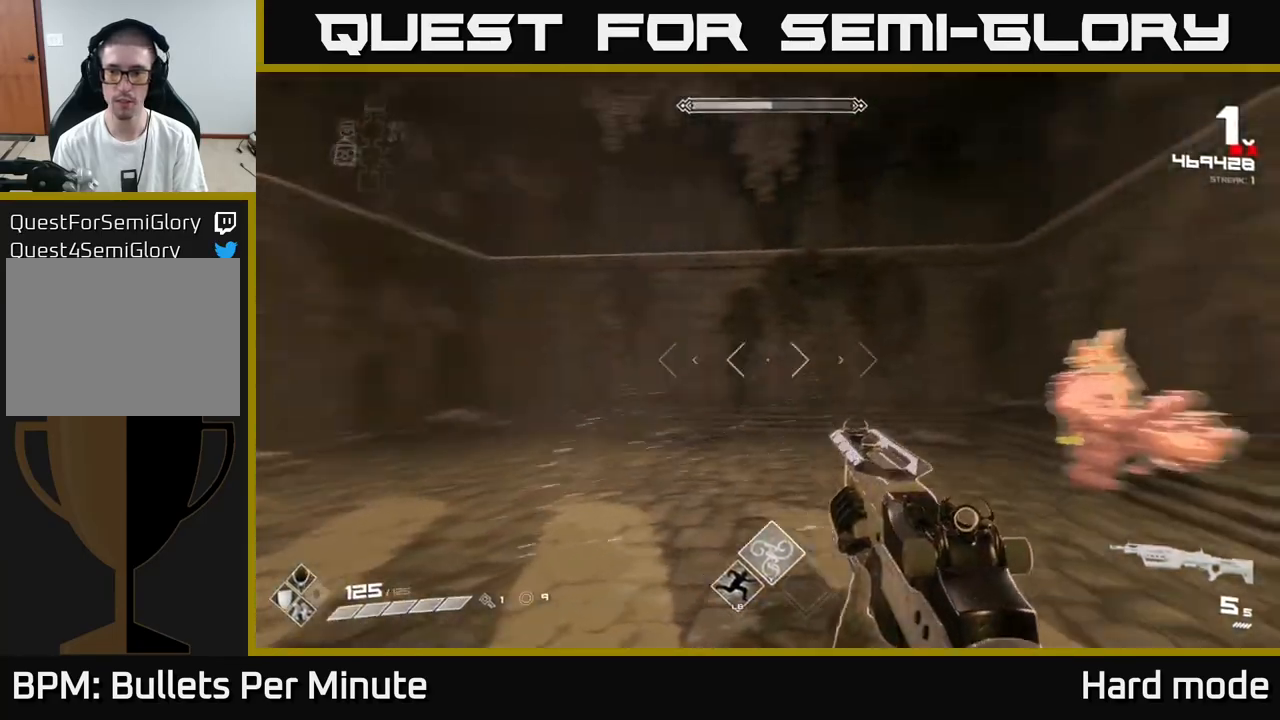
{"buttons": [], "left_stick": "center", "right_stick": "center", "events": [[33, "left_stick", "up-left"], [250, "right_stick", "center"], [400, "left_stick", "center"], [417, "R2", "down"], [500, "R2", "up"]]}
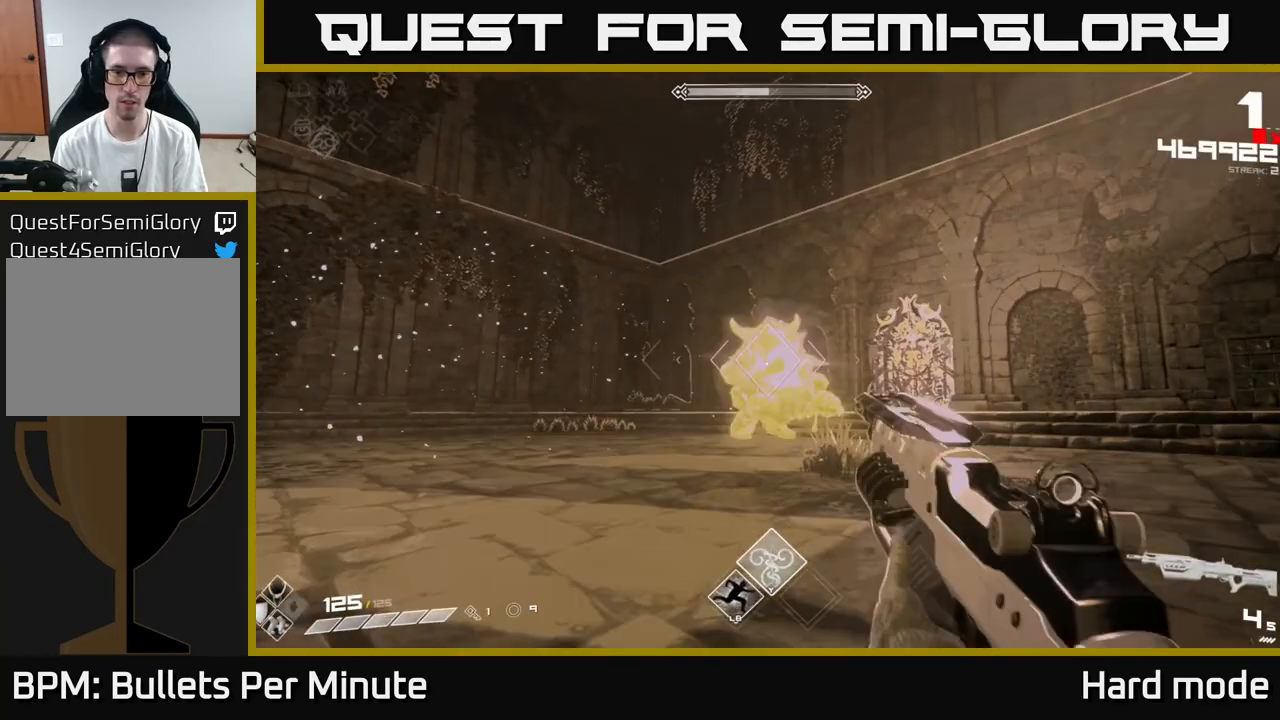
{"buttons": [], "left_stick": "down-left", "right_stick": "center", "events": [[67, "left_stick", "up-left"], [183, "left_stick", "center"], [250, "R2", "down"], [333, "R2", "up"], [367, "left_stick", "down"], [417, "left_stick", "down-left"]]}
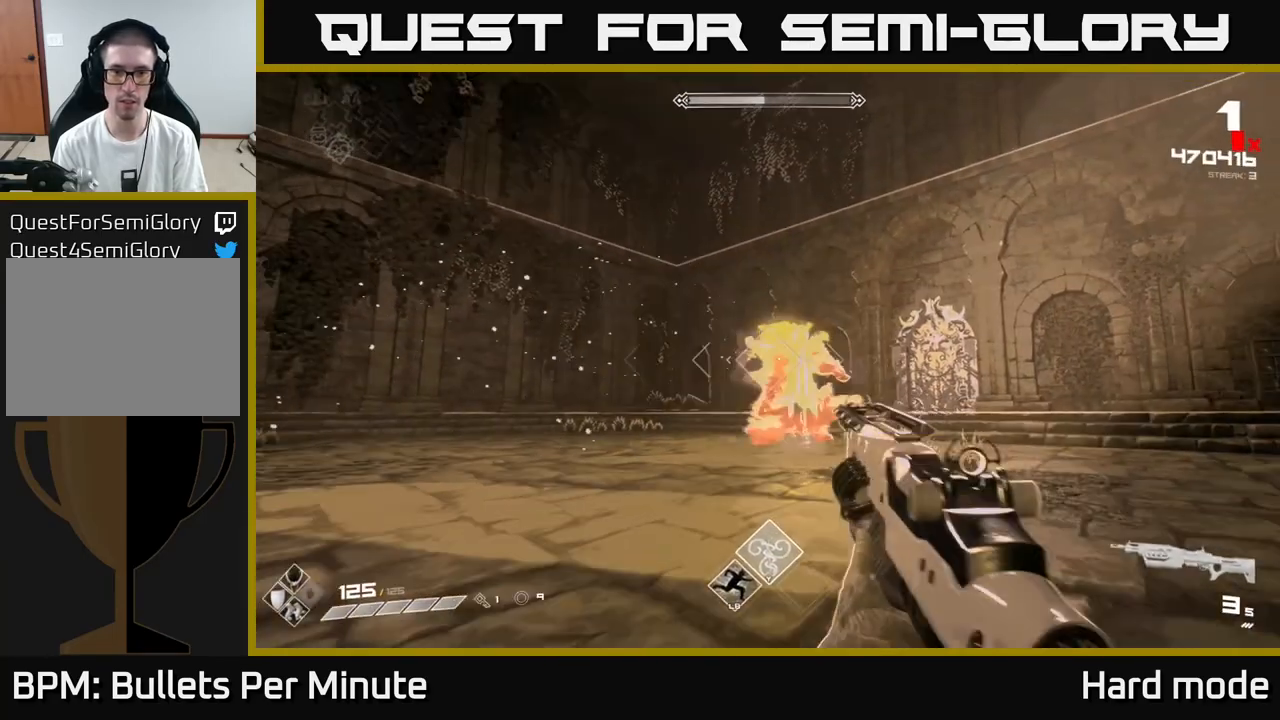
{"buttons": [], "left_stick": "down-left", "right_stick": "center", "events": [[33, "left_stick", "center"], [50, "R2", "down"], [167, "R2", "up"], [167, "left_stick", "down-left"], [333, "left_stick", "center"], [383, "R2", "down"], [400, "left_stick", "down-left"], [500, "R2", "up"]]}
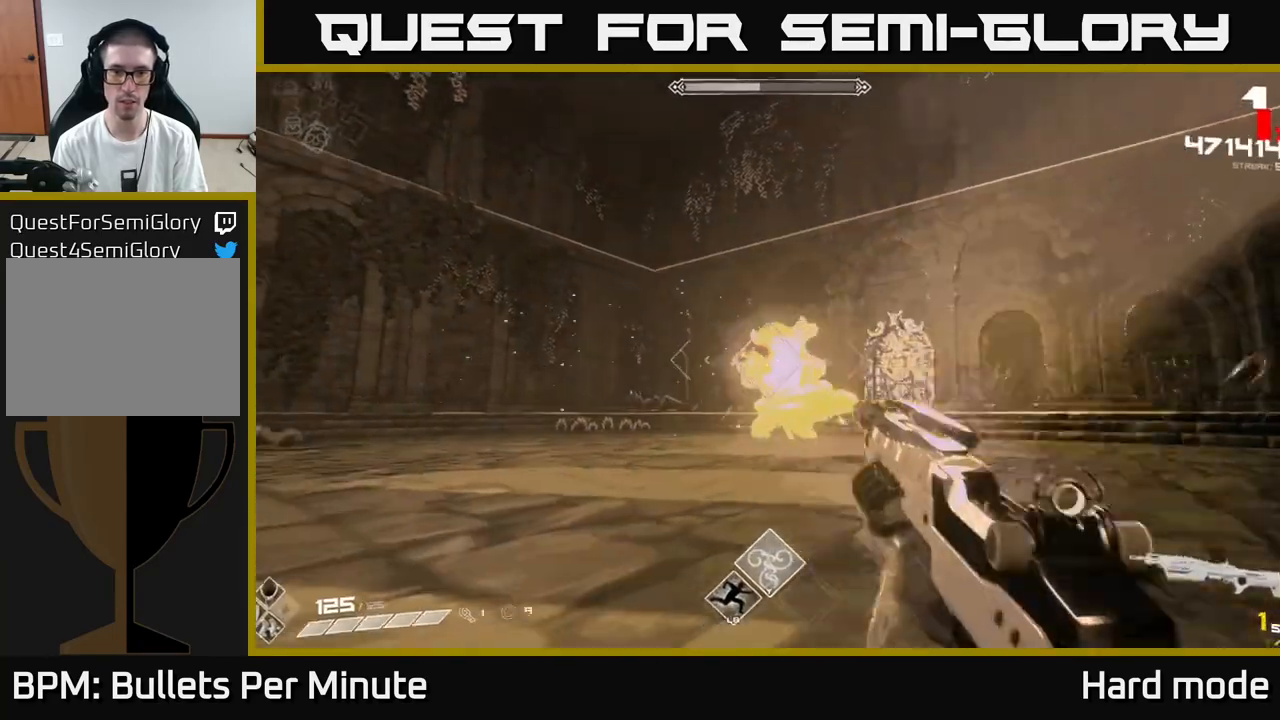
{"buttons": [], "left_stick": "center", "right_stick": "center", "events": [[167, "left_stick", "center"], [250, "R2", "down"], [267, "left_stick", "left"], [350, "R2", "up"], [450, "left_stick", "center"]]}
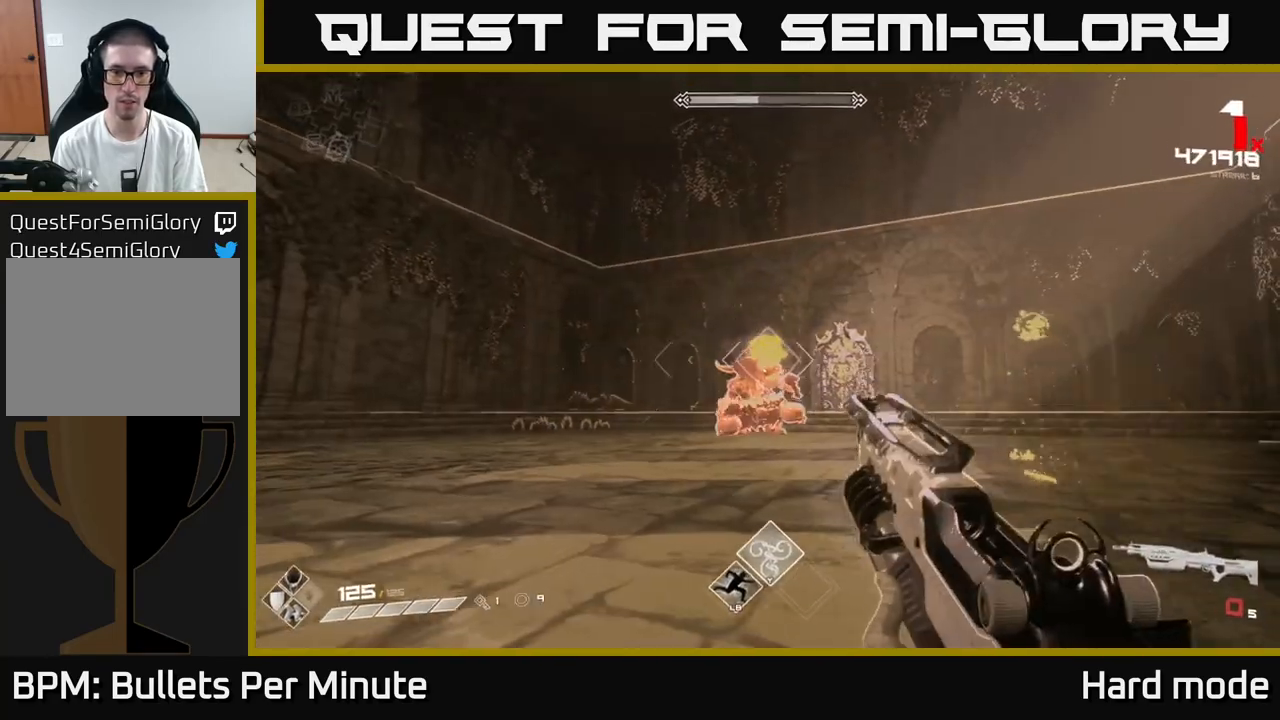
{"buttons": [], "left_stick": "down-left", "right_stick": "center", "events": [[33, "left_stick", "left"], [83, "R1", "down"], [167, "left_stick", "center"], [183, "R1", "up"], [400, "left_stick", "down-left"], [433, "R2", "down"], [500, "R2", "up"]]}
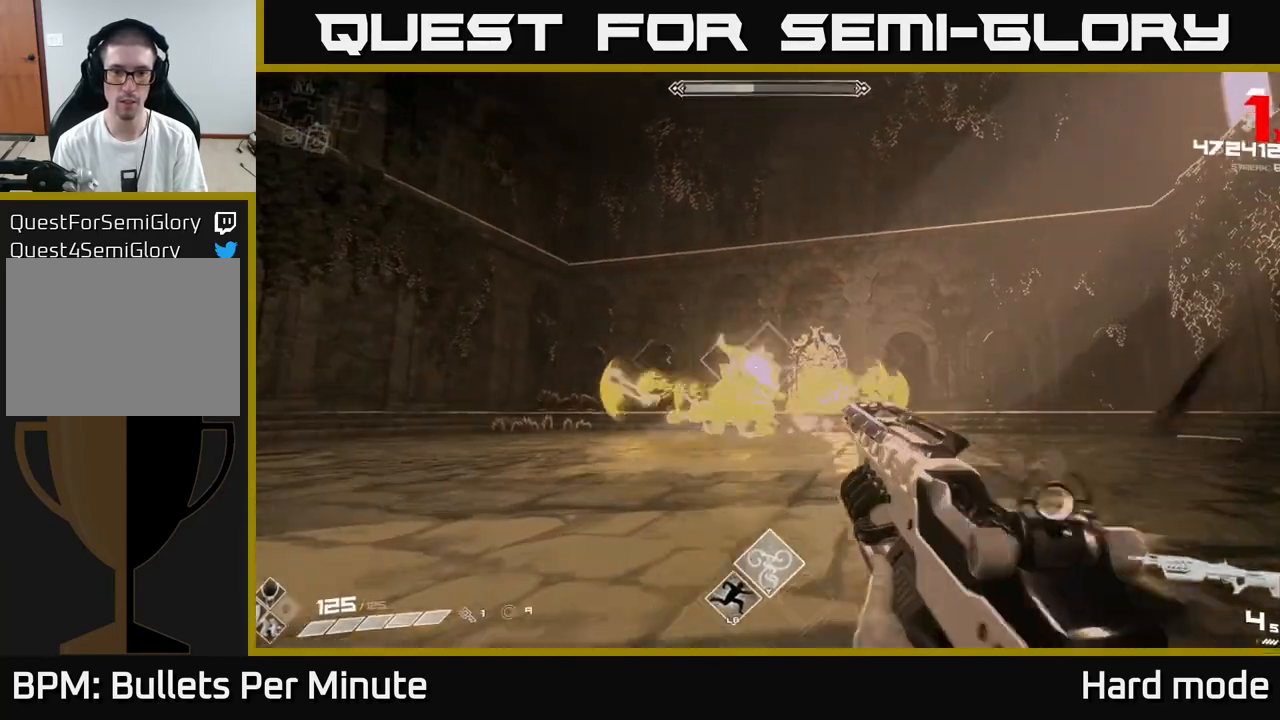
{"buttons": [], "left_stick": "center", "right_stick": "center", "events": [[67, "left_stick", "center"], [200, "left_stick", "down-left"], [283, "R2", "down"], [383, "R2", "up"], [433, "left_stick", "center"]]}
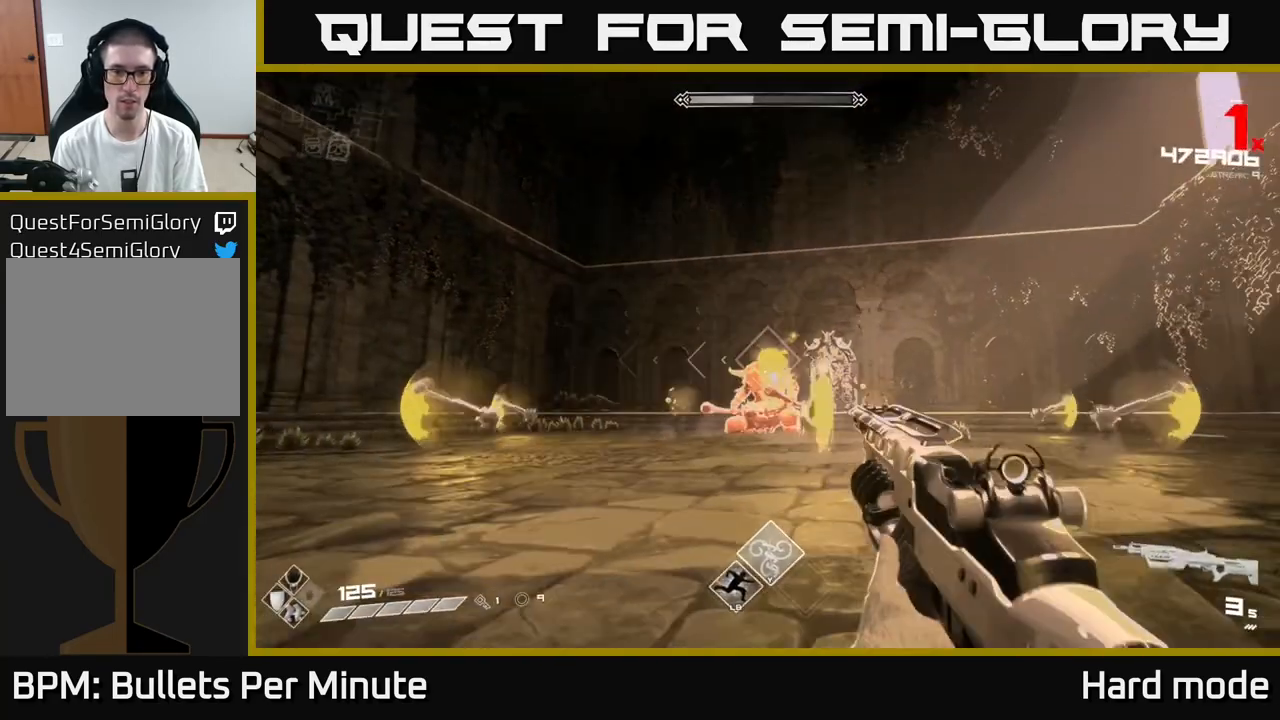
{"buttons": ["R2"], "left_stick": "center", "right_stick": "center", "events": [[33, "left_stick", "left"], [117, "R2", "down"], [183, "left_stick", "center"], [217, "R2", "up"], [367, "left_stick", "up-left"], [450, "R2", "down"], [500, "left_stick", "center"]]}
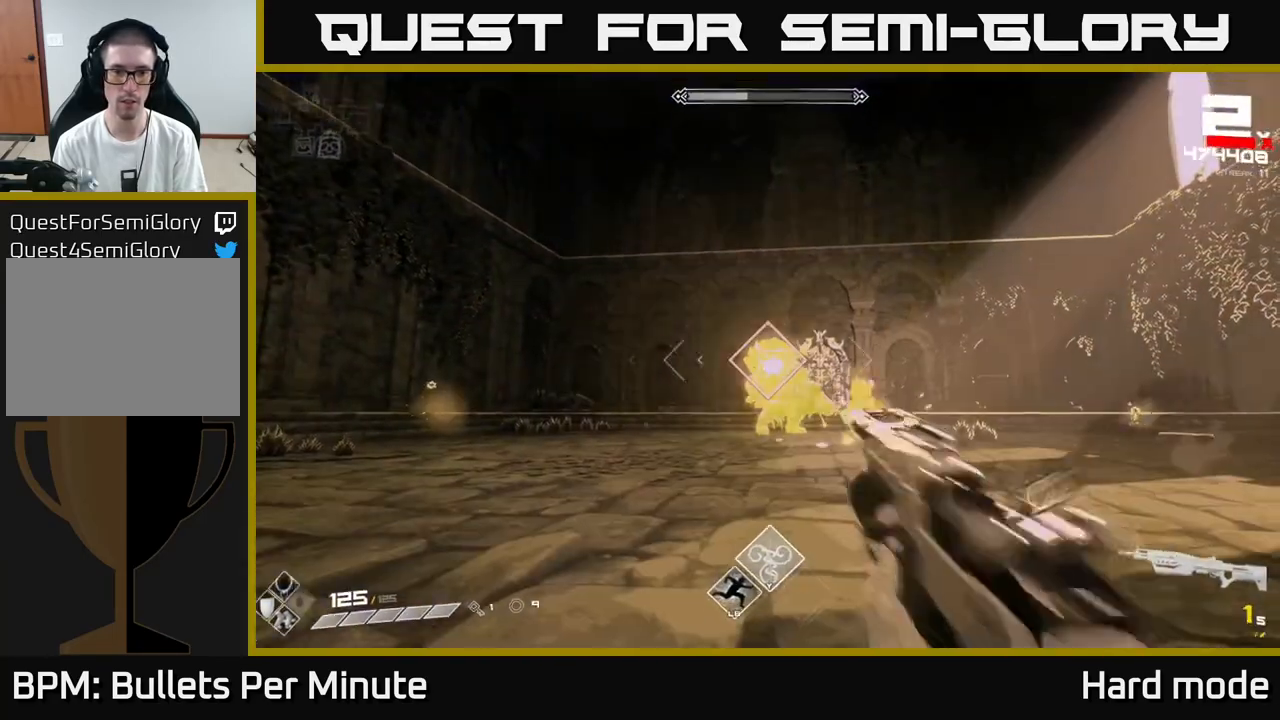
{"buttons": [], "left_stick": "center", "right_stick": "center", "events": [[67, "R2", "up"], [183, "left_stick", "up-left"], [300, "R2", "down"], [317, "left_stick", "center"], [400, "R2", "up"]]}
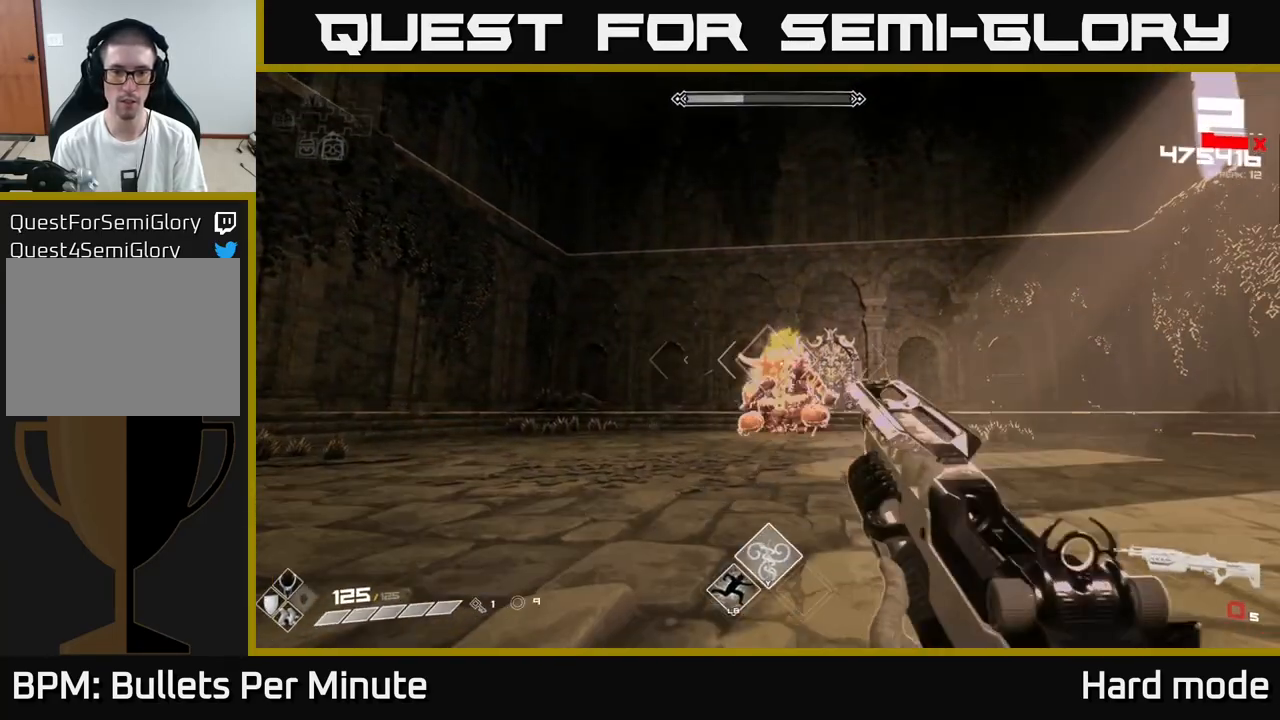
{"buttons": [], "left_stick": "left", "right_stick": "center", "events": [[50, "left_stick", "left"], [133, "R1", "down"], [233, "R1", "up"], [233, "left_stick", "center"], [383, "left_stick", "left"]]}
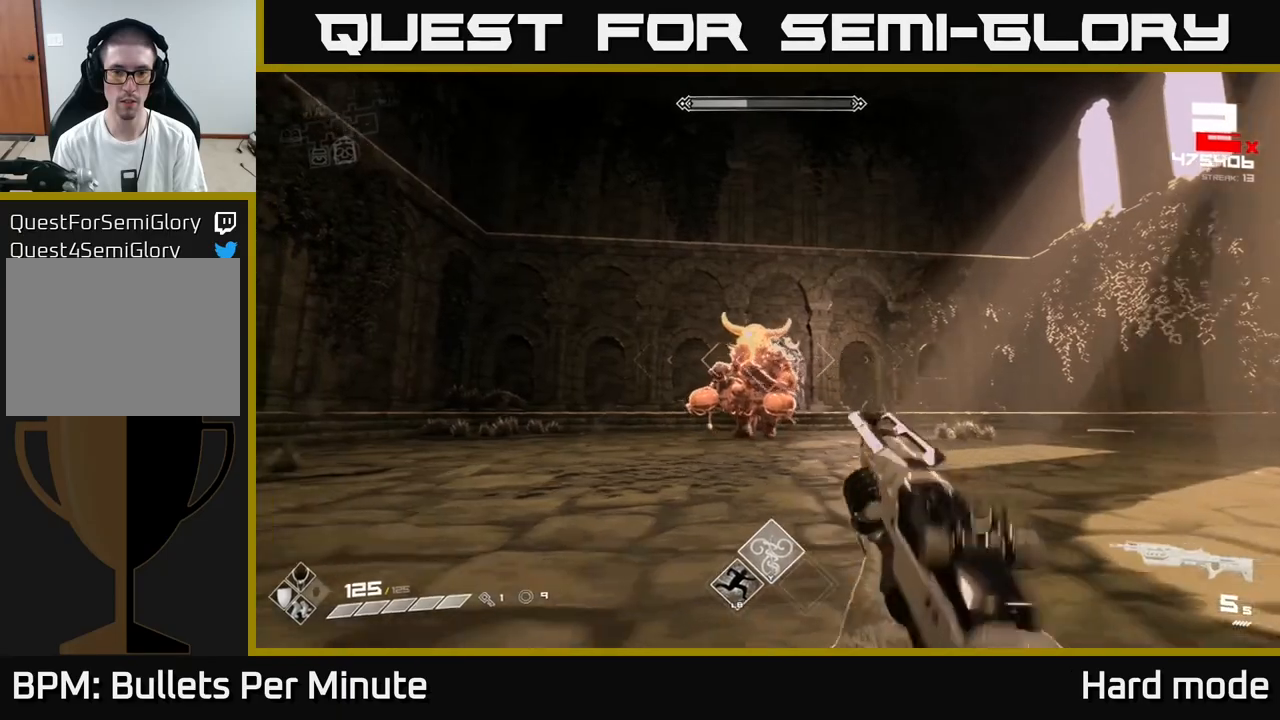
{"buttons": [], "left_stick": "center", "right_stick": "center", "events": [[17, "R2", "down"], [67, "left_stick", "center"], [100, "R2", "up"], [217, "left_stick", "left"], [317, "R2", "down"], [400, "left_stick", "center"], [417, "R2", "up"]]}
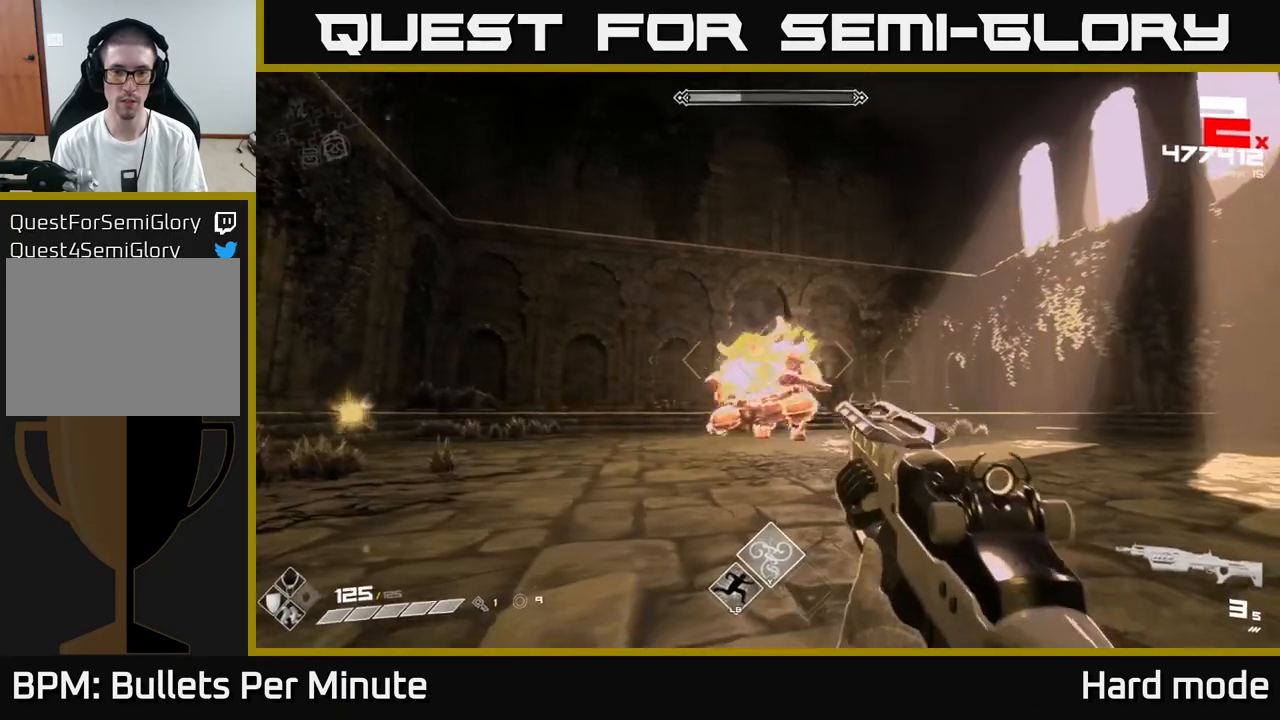
{"buttons": ["R2"], "left_stick": "center", "right_stick": "center", "events": [[50, "left_stick", "down-left"], [150, "R2", "down"], [250, "R2", "up"], [250, "left_stick", "center"], [317, "left_stick", "down-left"], [467, "left_stick", "center"], [483, "R2", "down"]]}
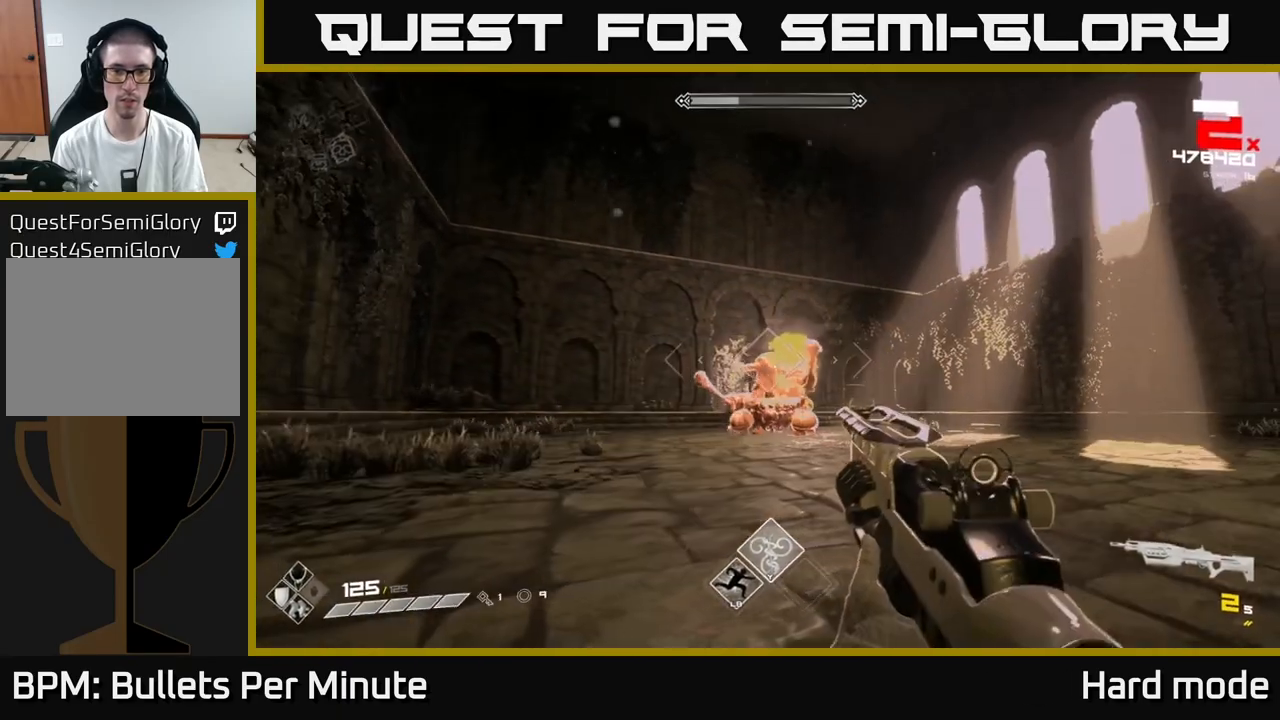
{"buttons": [], "left_stick": "left", "right_stick": "center", "events": [[117, "R2", "up"], [117, "left_stick", "down-left"], [217, "left_stick", "center"], [350, "R2", "down"], [383, "left_stick", "left"], [467, "R2", "up"]]}
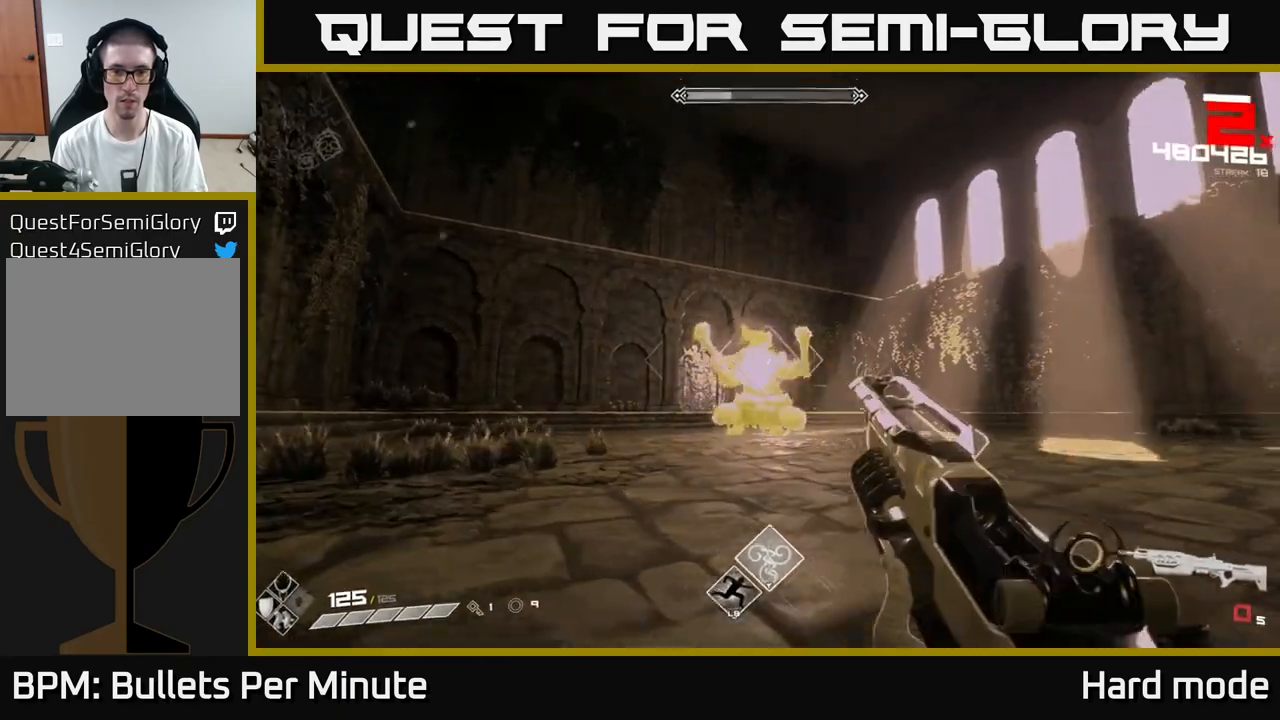
{"buttons": [], "left_stick": "right", "right_stick": "left", "events": [[83, "left_stick", "up"], [183, "R1", "down"], [300, "R1", "up"], [300, "left_stick", "right"], [450, "right_stick", "left"]]}
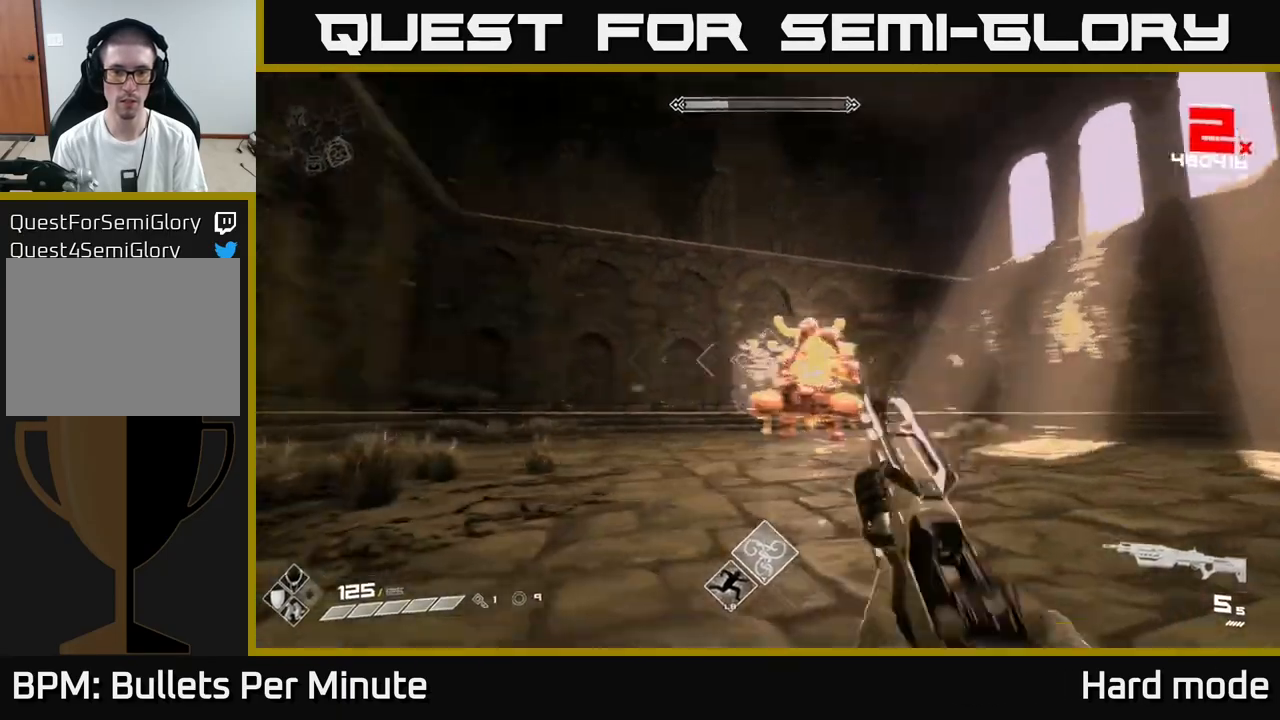
{"buttons": [], "left_stick": "right", "right_stick": "center", "events": [[33, "R2", "down"], [67, "right_stick", "center"], [133, "R2", "up"], [367, "right_stick", "left"], [383, "R2", "down"], [450, "right_stick", "center"], [467, "R2", "up"]]}
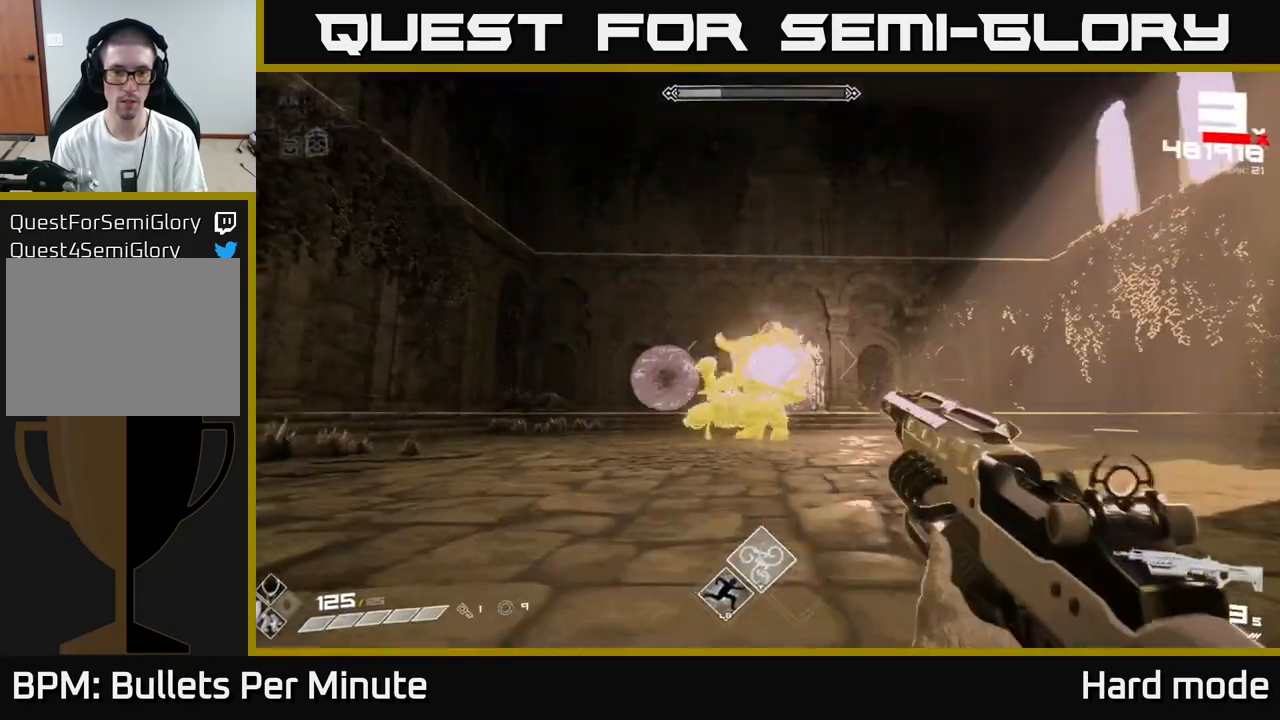
{"buttons": [], "left_stick": "center", "right_stick": "center", "events": [[17, "left_stick", "center"], [117, "right_stick", "left"], [183, "left_stick", "right"], [200, "right_stick", "center"], [217, "R2", "down"], [317, "R2", "up"], [350, "left_stick", "center"]]}
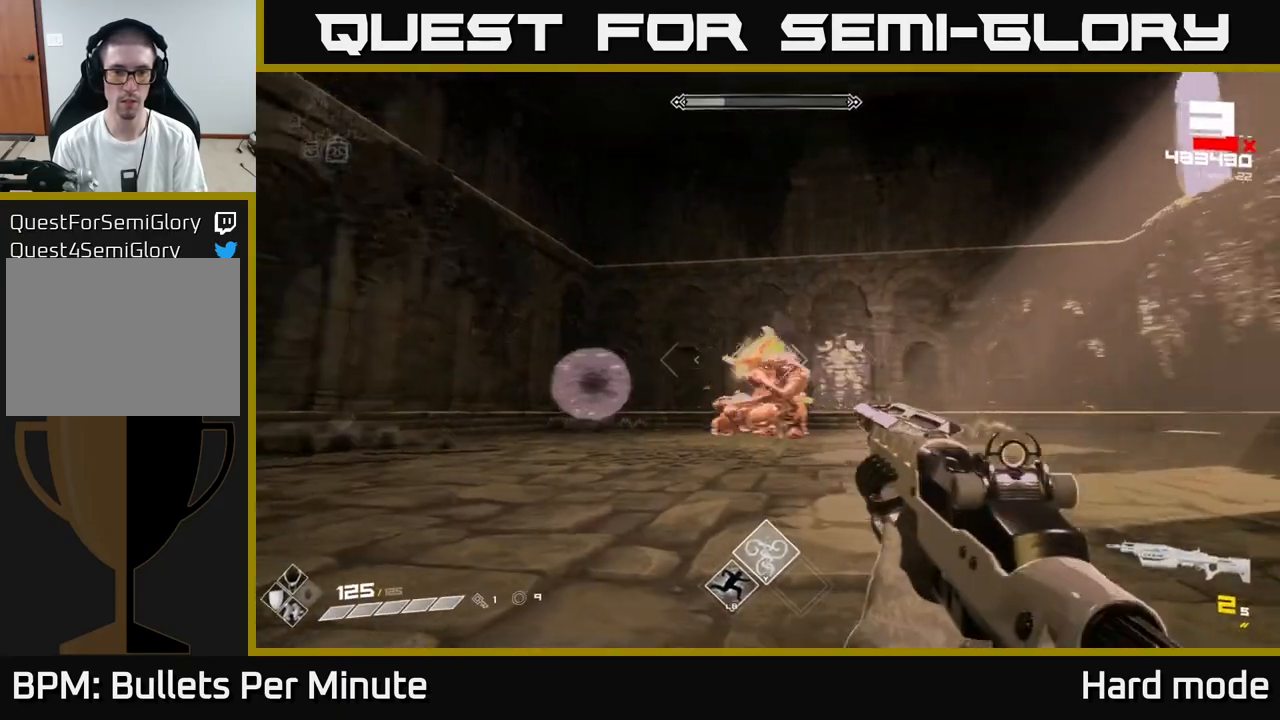
{"buttons": [], "left_stick": "right", "right_stick": "center", "events": [[17, "left_stick", "right"], [17, "right_stick", "left"], [67, "R2", "down"], [100, "right_stick", "center"], [150, "R2", "up"], [183, "left_stick", "center"], [383, "R2", "down"], [400, "left_stick", "right"], [500, "R2", "up"]]}
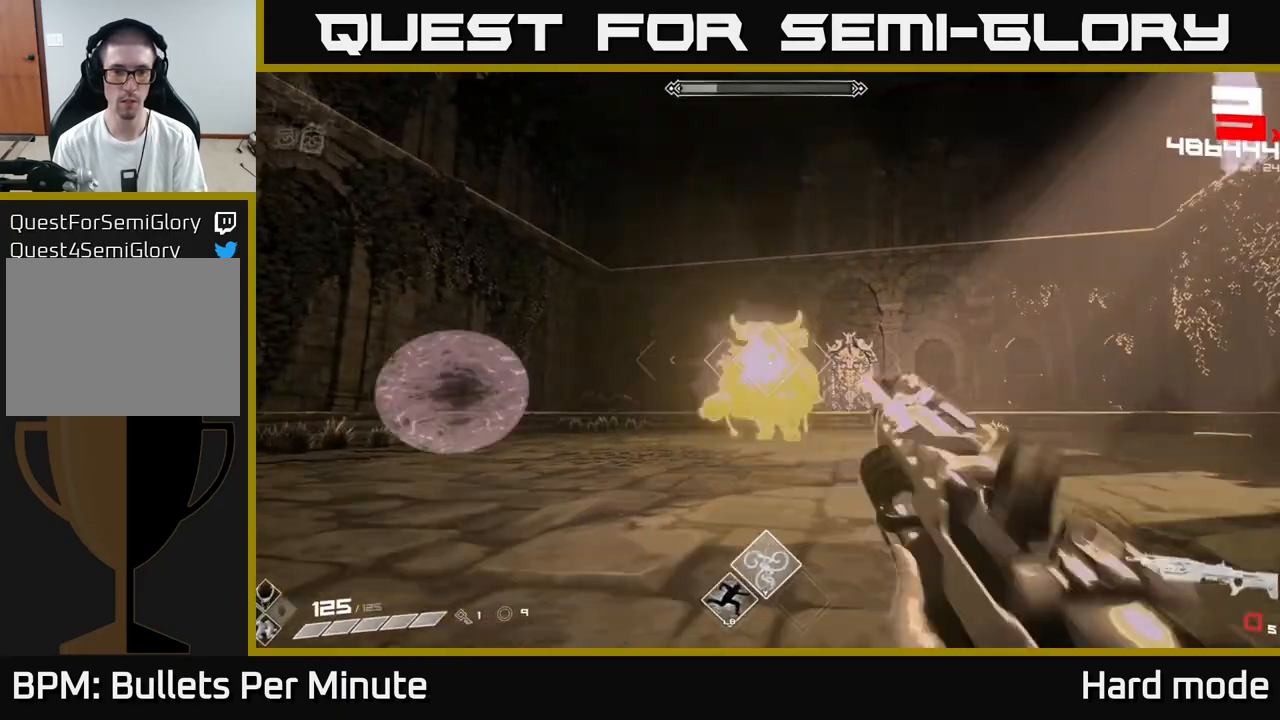
{"buttons": [], "left_stick": "right", "right_stick": "left", "events": [[17, "left_stick", "center"], [250, "left_stick", "right"], [317, "right_stick", "left"], [417, "R1", "down"], [483, "R1", "up"]]}
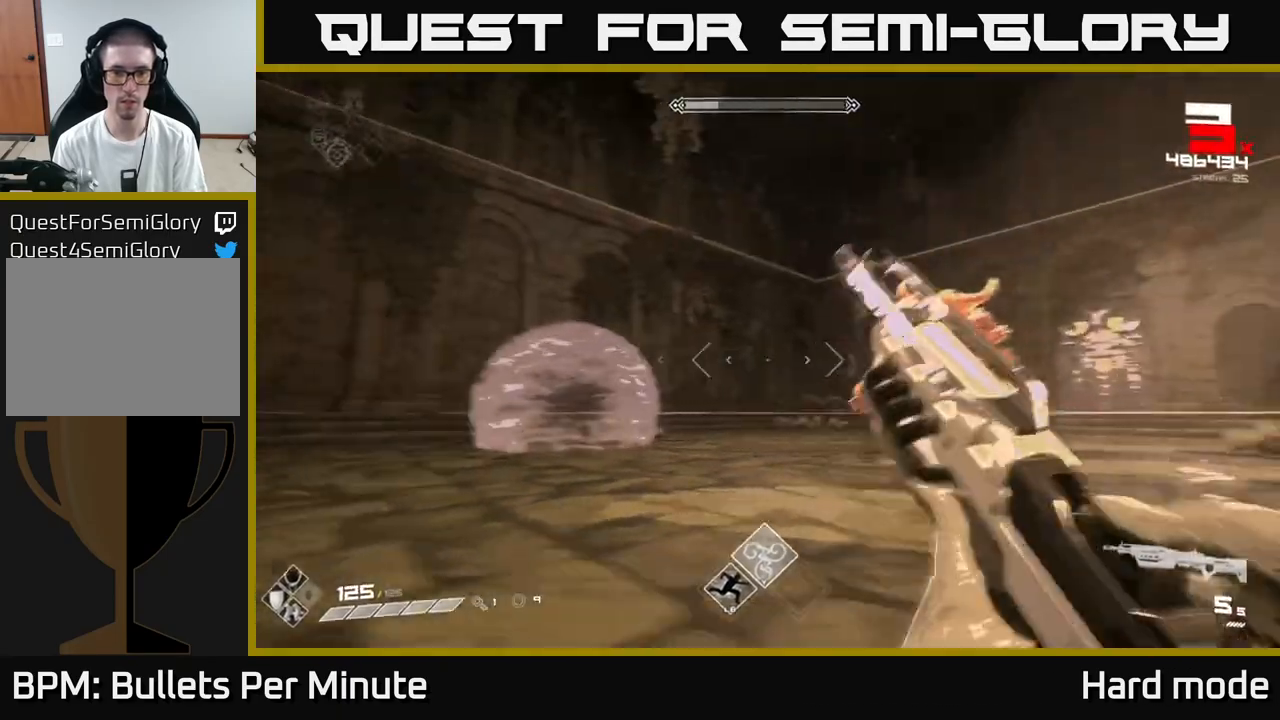
{"buttons": [], "left_stick": "down-right", "right_stick": "center", "events": [[17, "right_stick", "center"], [300, "R2", "down"], [367, "R2", "up"], [433, "left_stick", "down-right"]]}
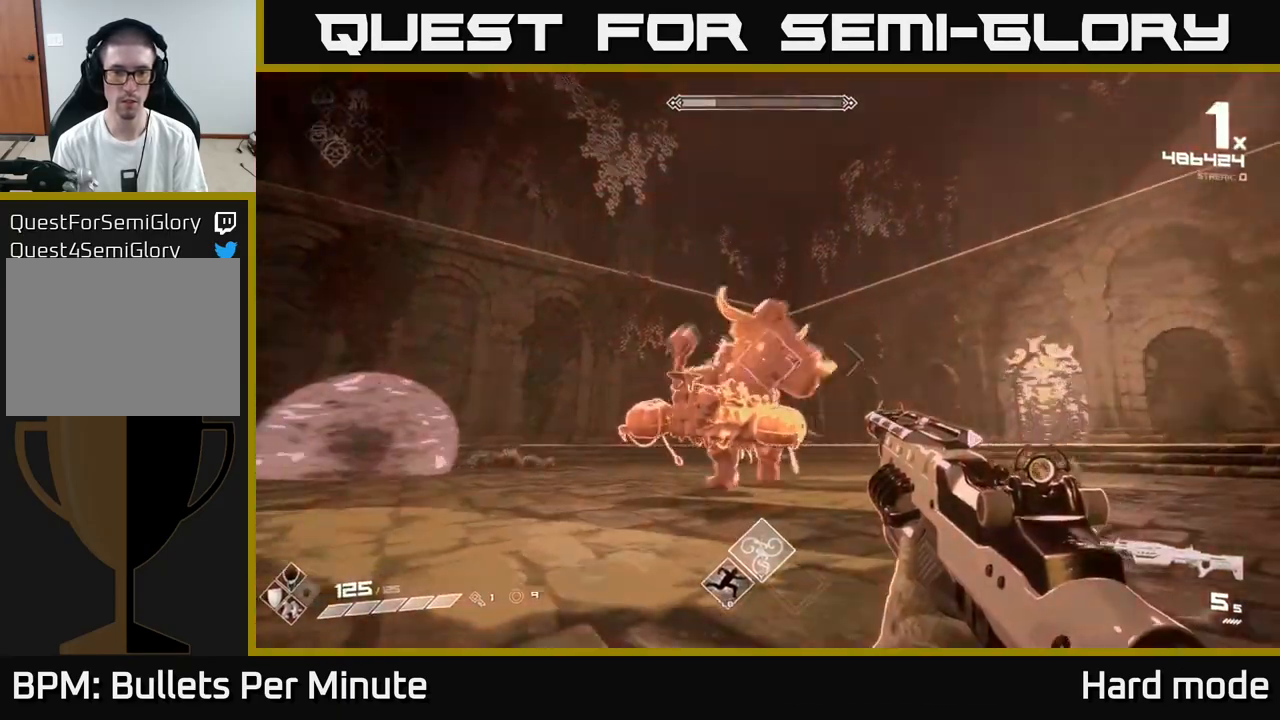
{"buttons": [], "left_stick": "right", "right_stick": "left", "events": [[17, "left_stick", "center"], [67, "right_stick", "left"], [117, "right_stick", "center"], [250, "left_stick", "right"], [283, "R2", "down"], [350, "R2", "up"], [433, "left_stick", "center"], [483, "left_stick", "right"], [500, "right_stick", "left"]]}